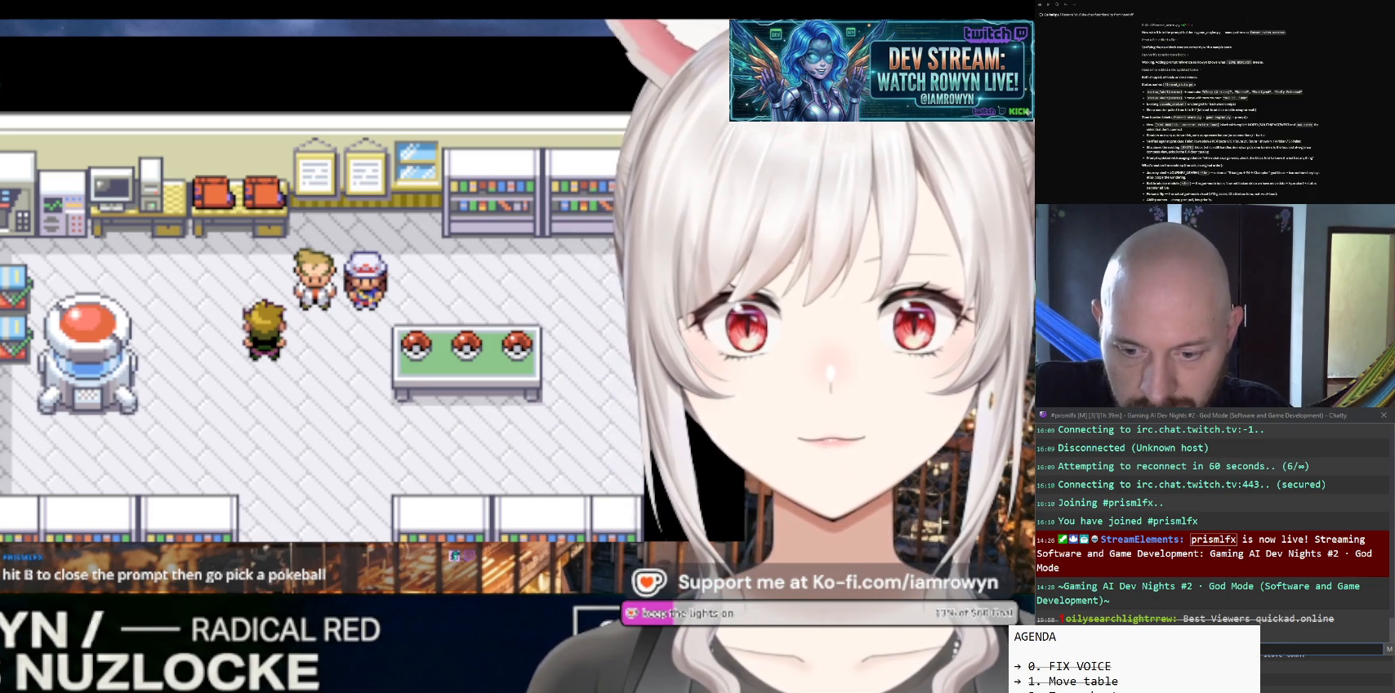
Gameplay with a controller (Nintendo layout); each line is a JSON object with the inputs held at the frame after it. "events" lists button and stick changes between this image and that frame as [ms after this image, input, new state], when the widget could be followed in between. Not read: L3 R3.
{"buttons": ["A"], "events": []}
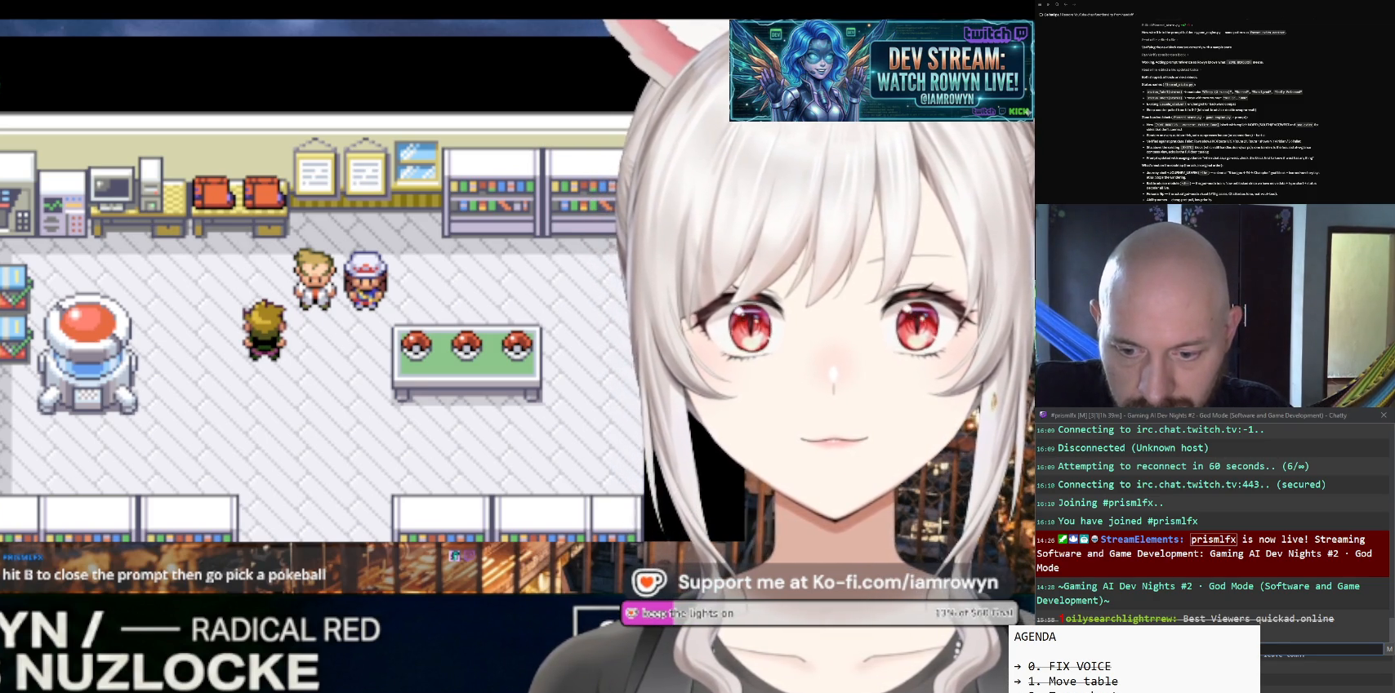
{"buttons": ["A"], "events": []}
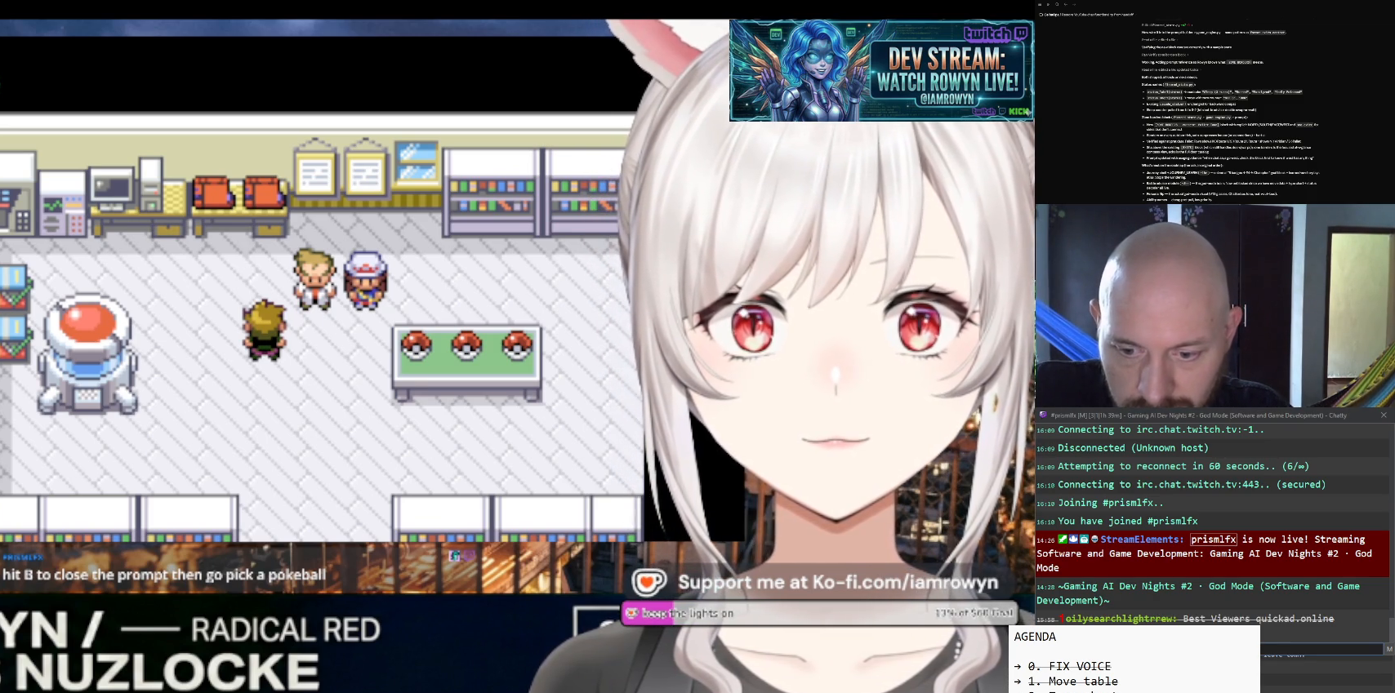
{"buttons": ["A"], "events": []}
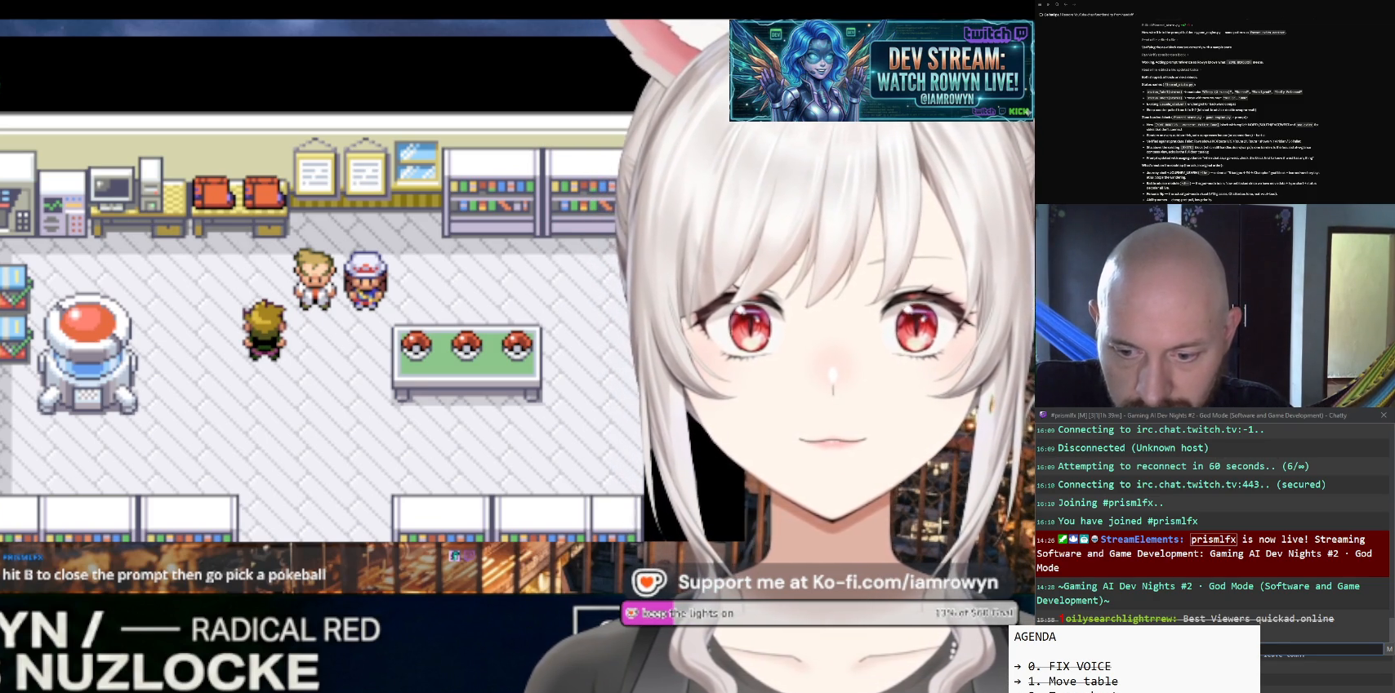
{"buttons": ["A"], "events": []}
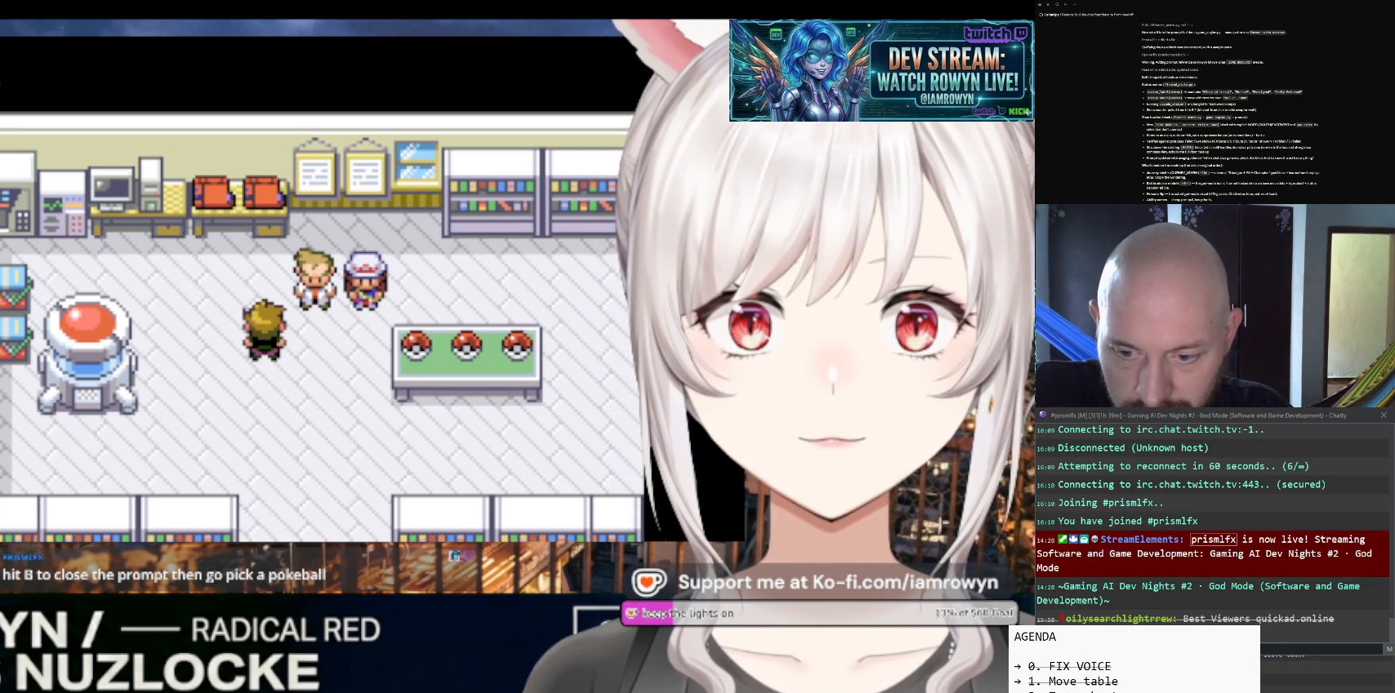
{"buttons": ["A"], "events": []}
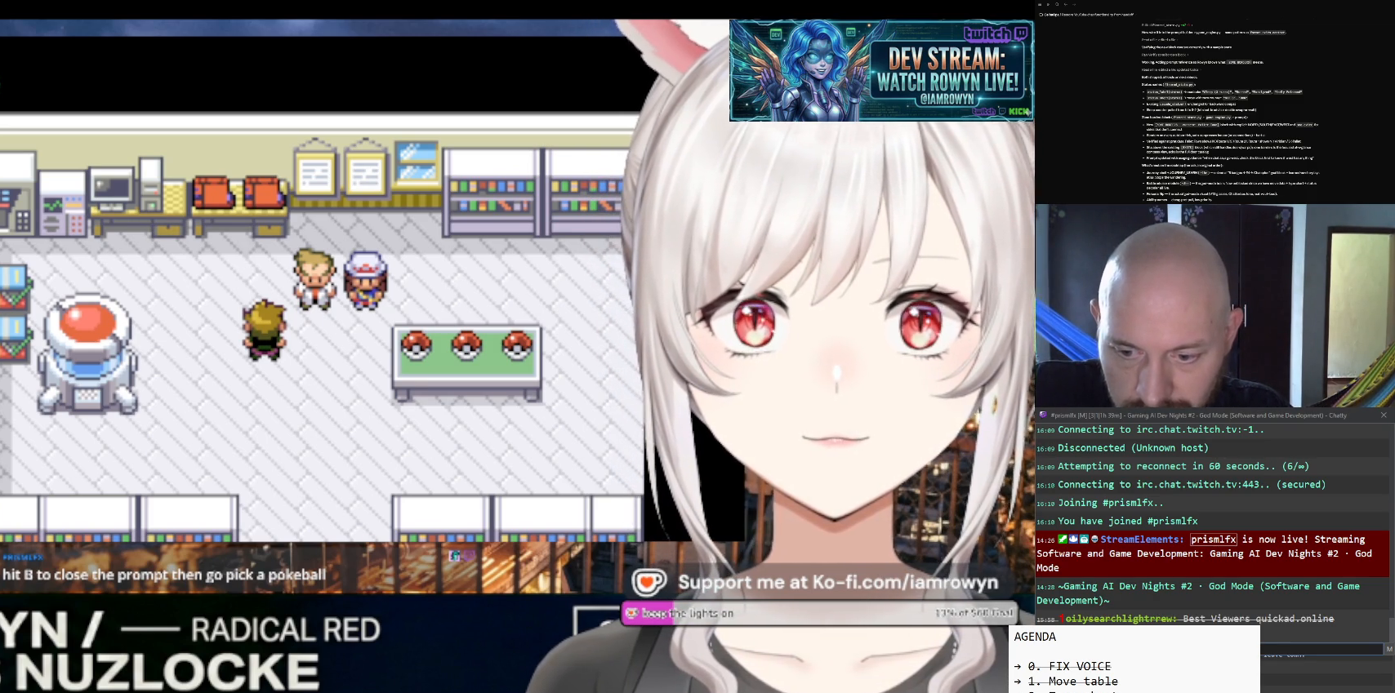
{"buttons": ["A"], "events": []}
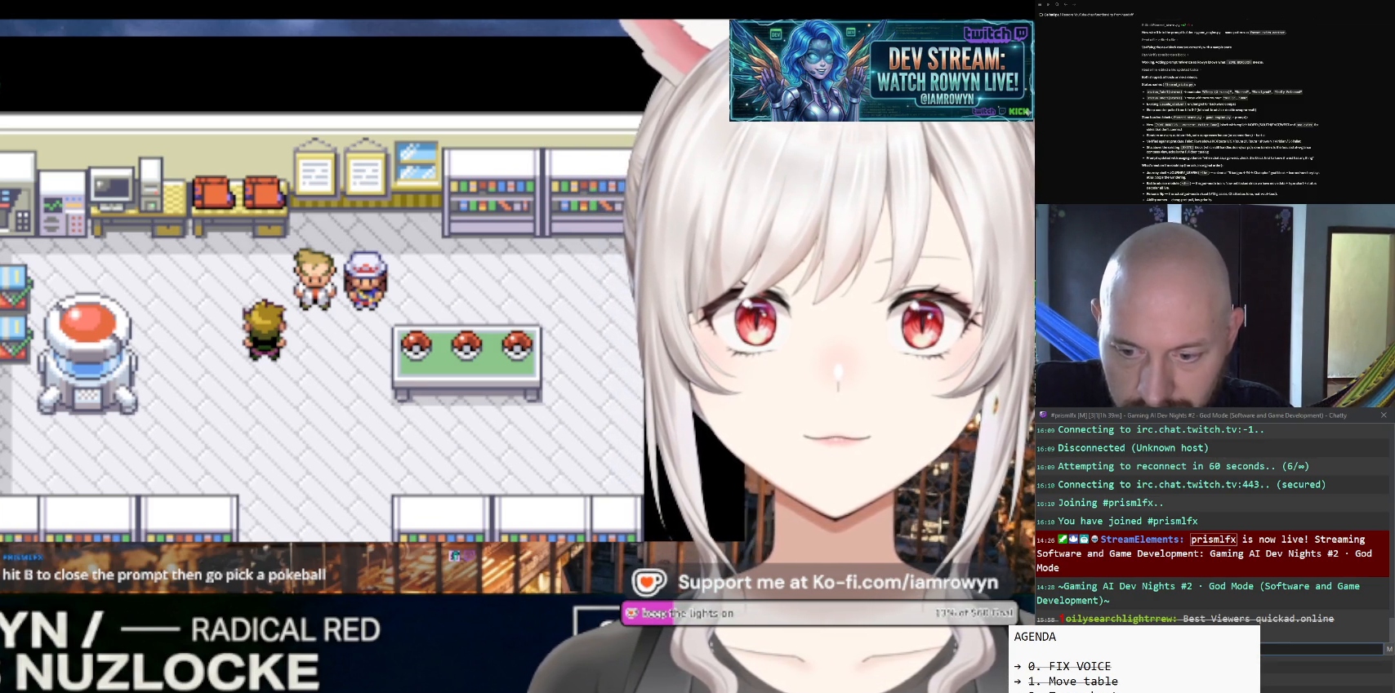
{"buttons": ["A"], "events": []}
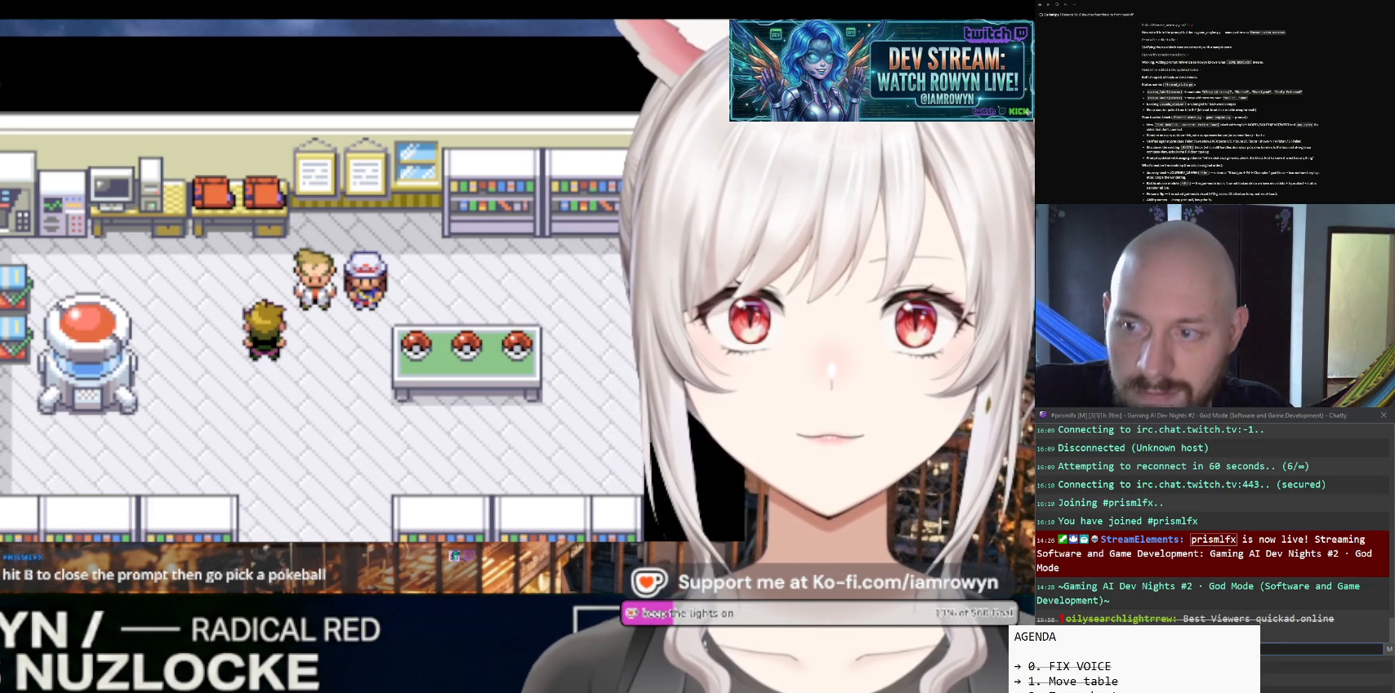
{"buttons": ["A"], "events": []}
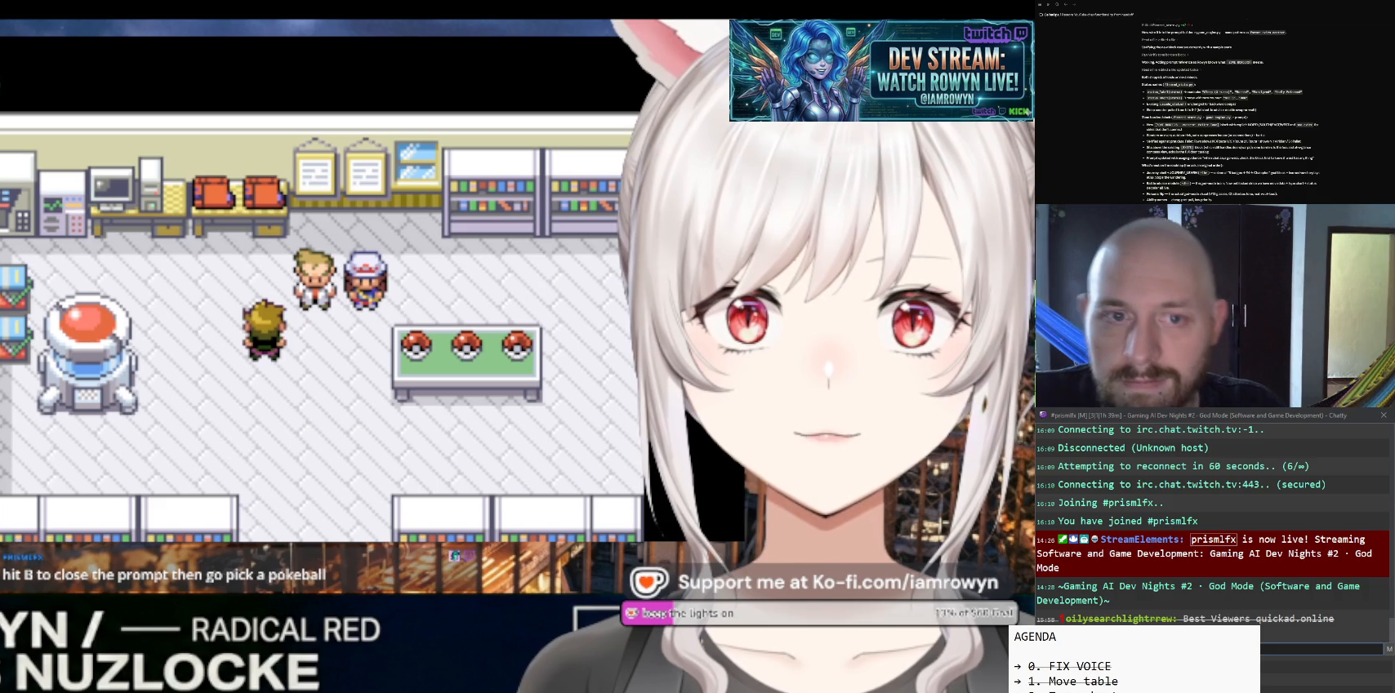
{"buttons": ["A"], "events": []}
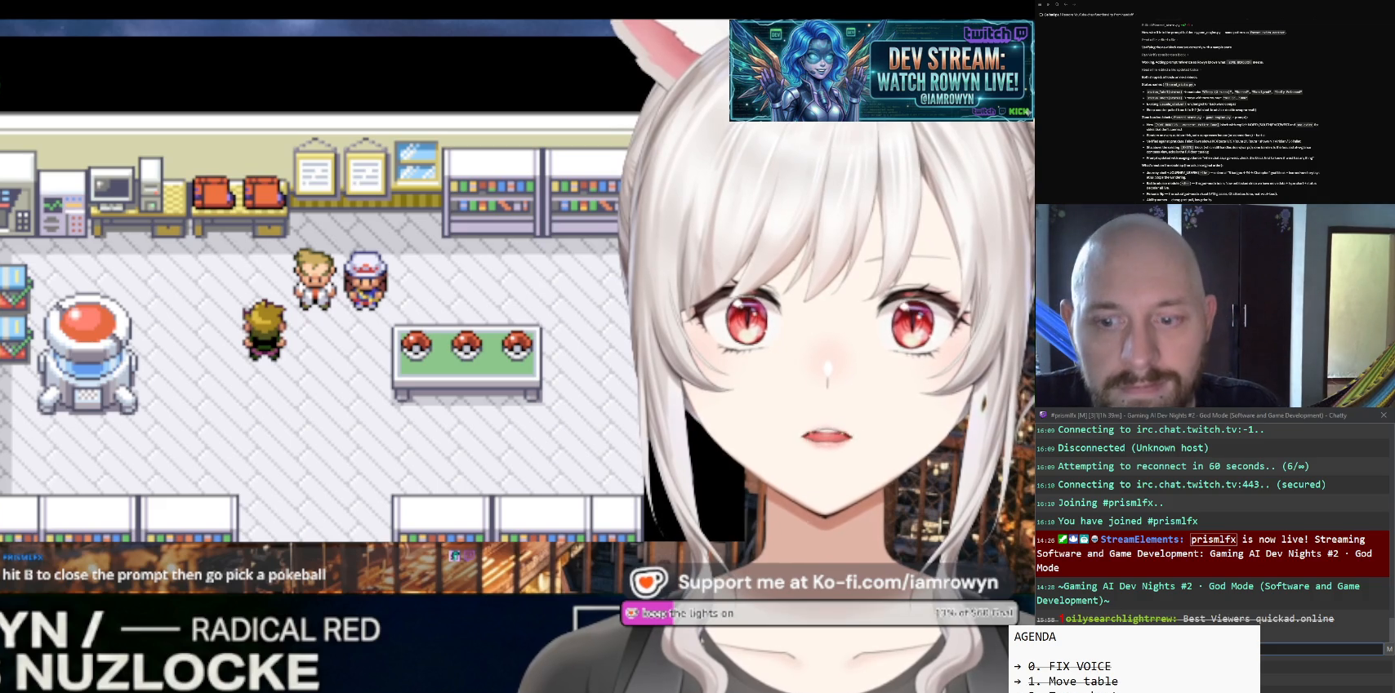
{"buttons": ["A"], "events": []}
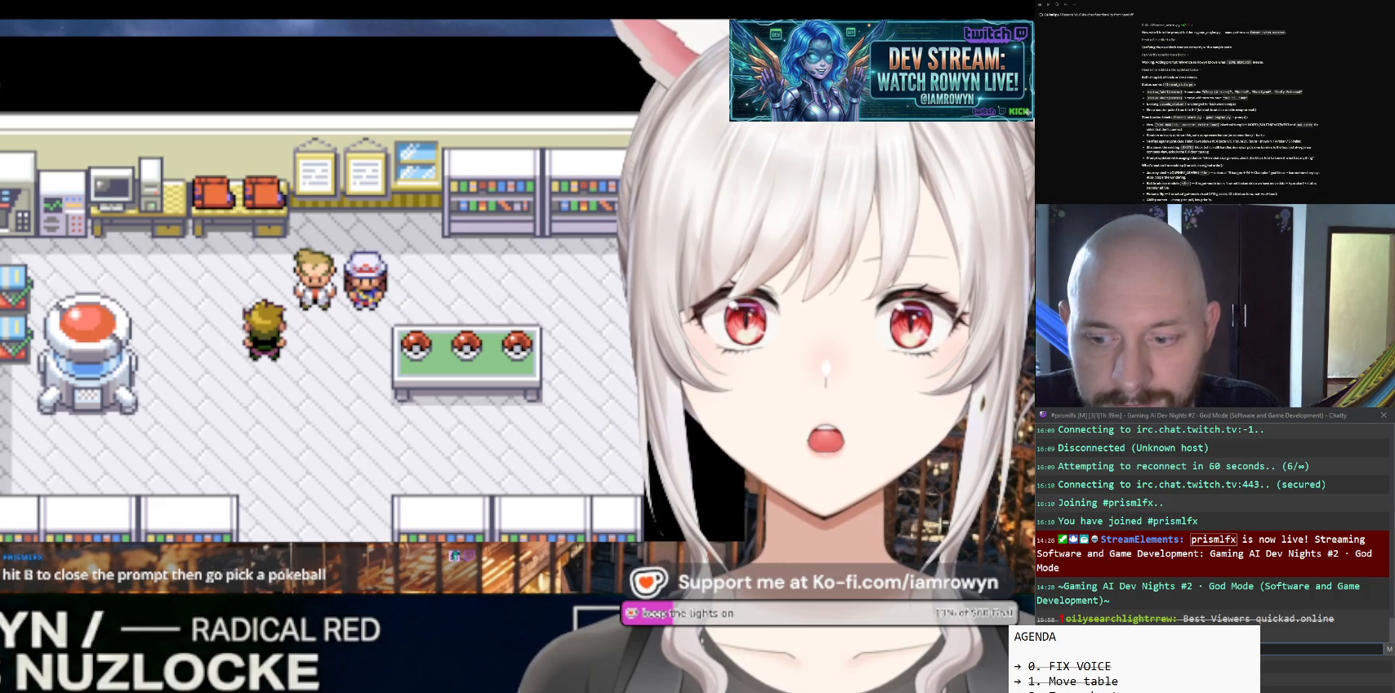
{"buttons": ["A"], "events": []}
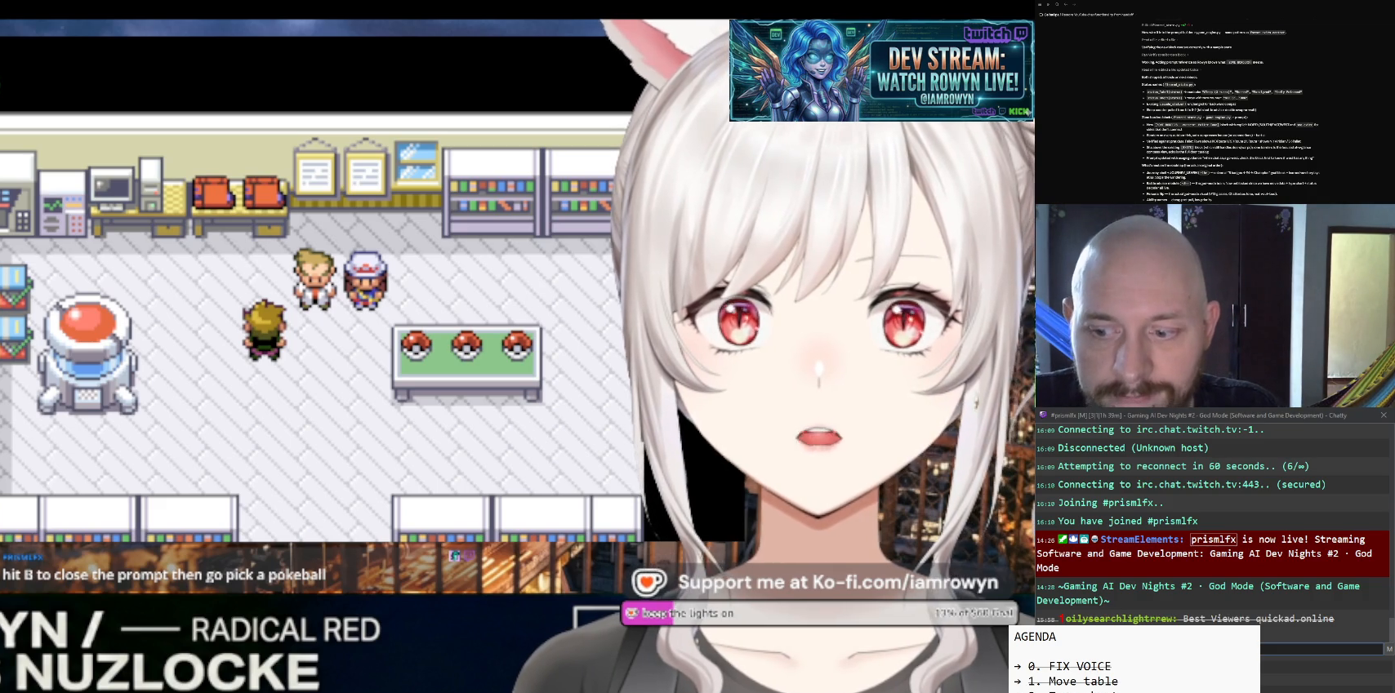
{"buttons": ["A"], "events": []}
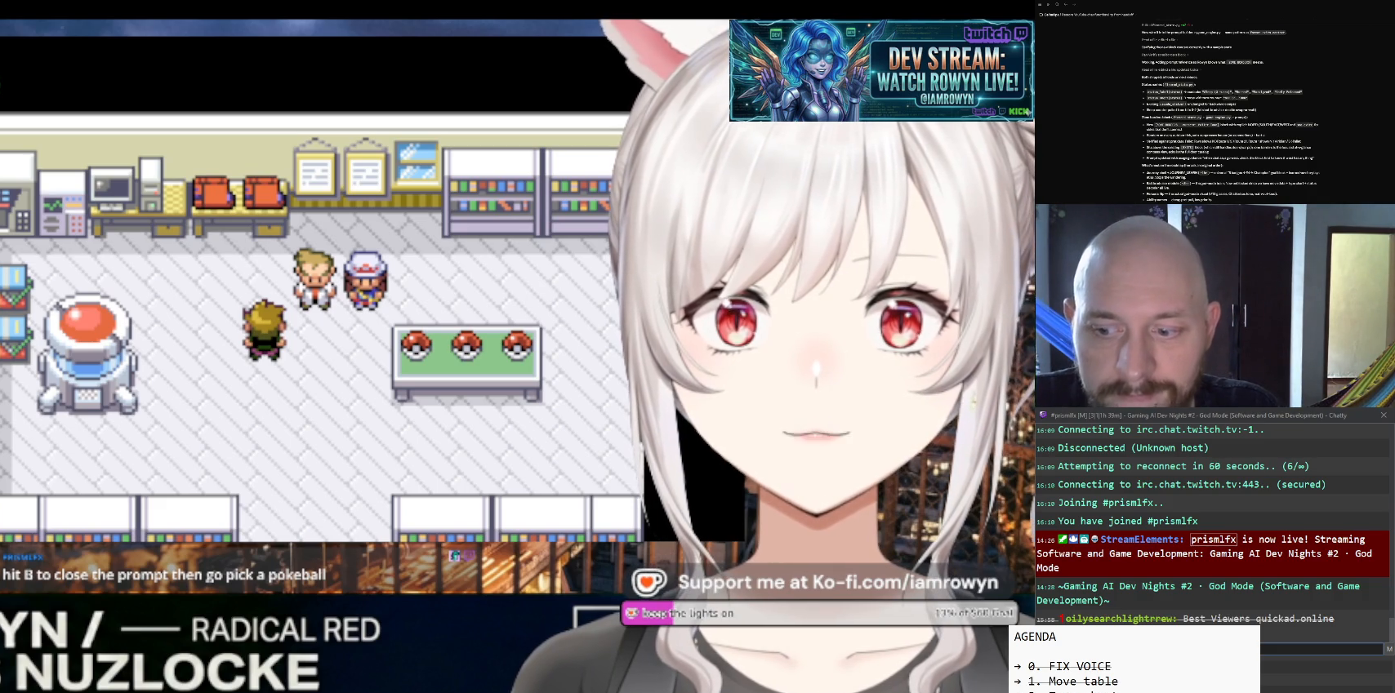
{"buttons": ["A"], "events": []}
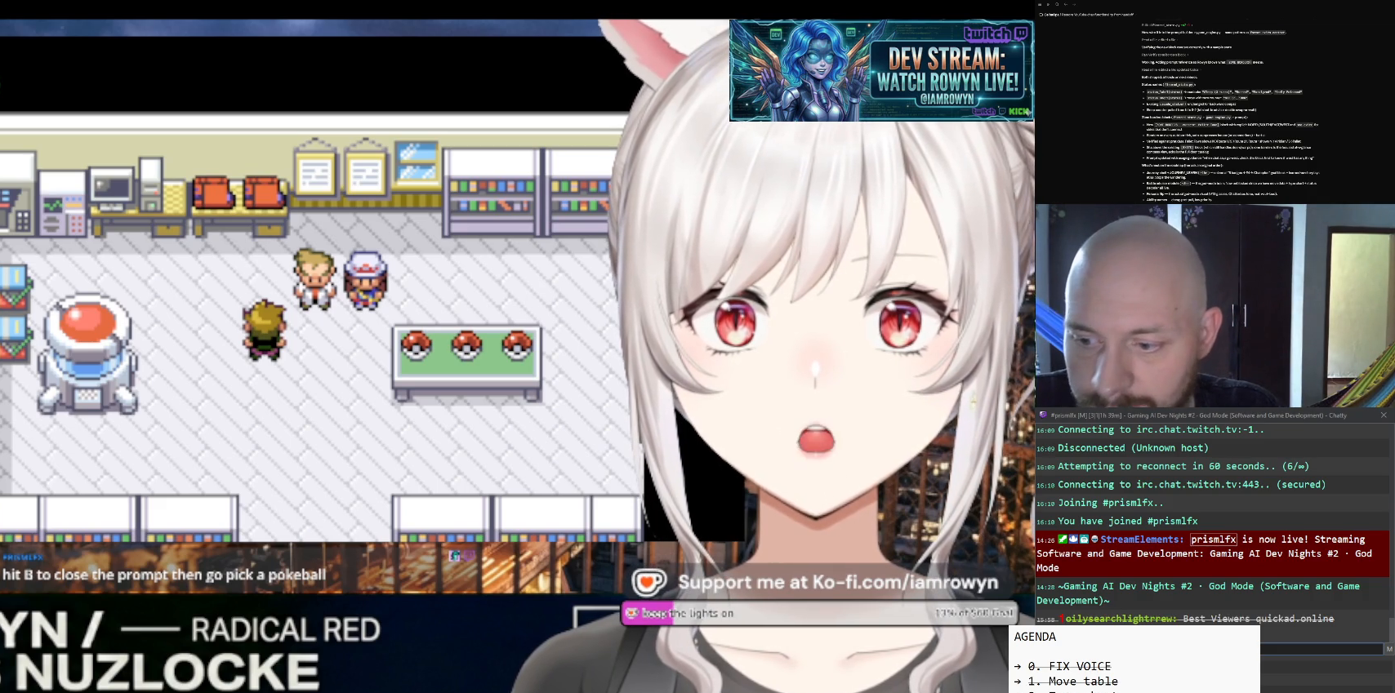
{"buttons": ["A"], "events": []}
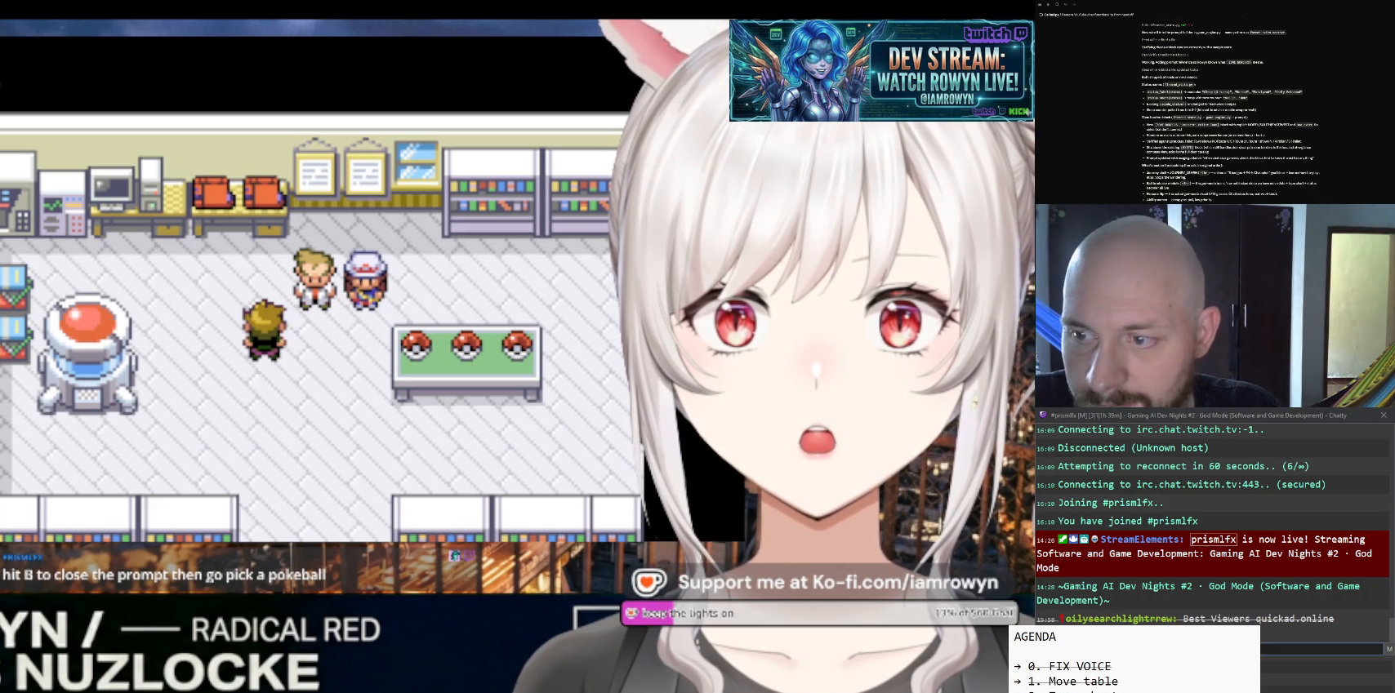
{"buttons": ["B"], "events": [[367, "A", "up"], [367, "B", "down"]]}
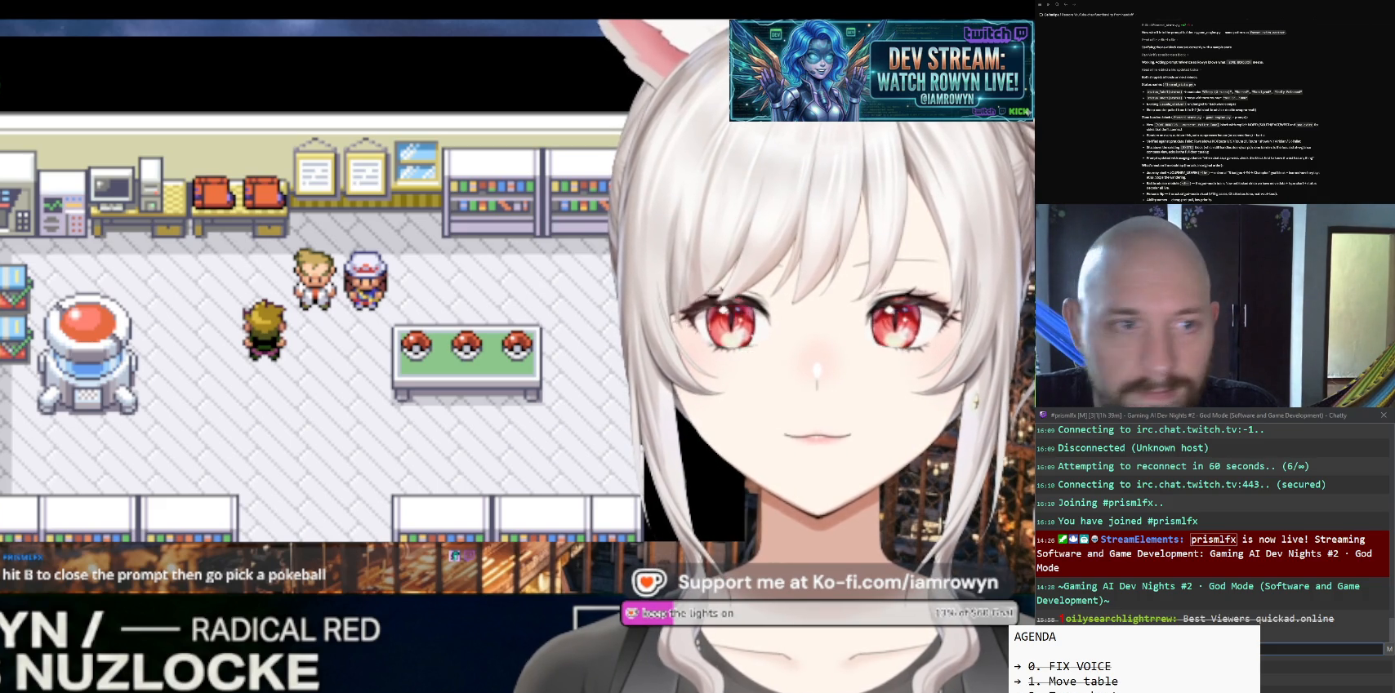
{"buttons": ["B"], "events": []}
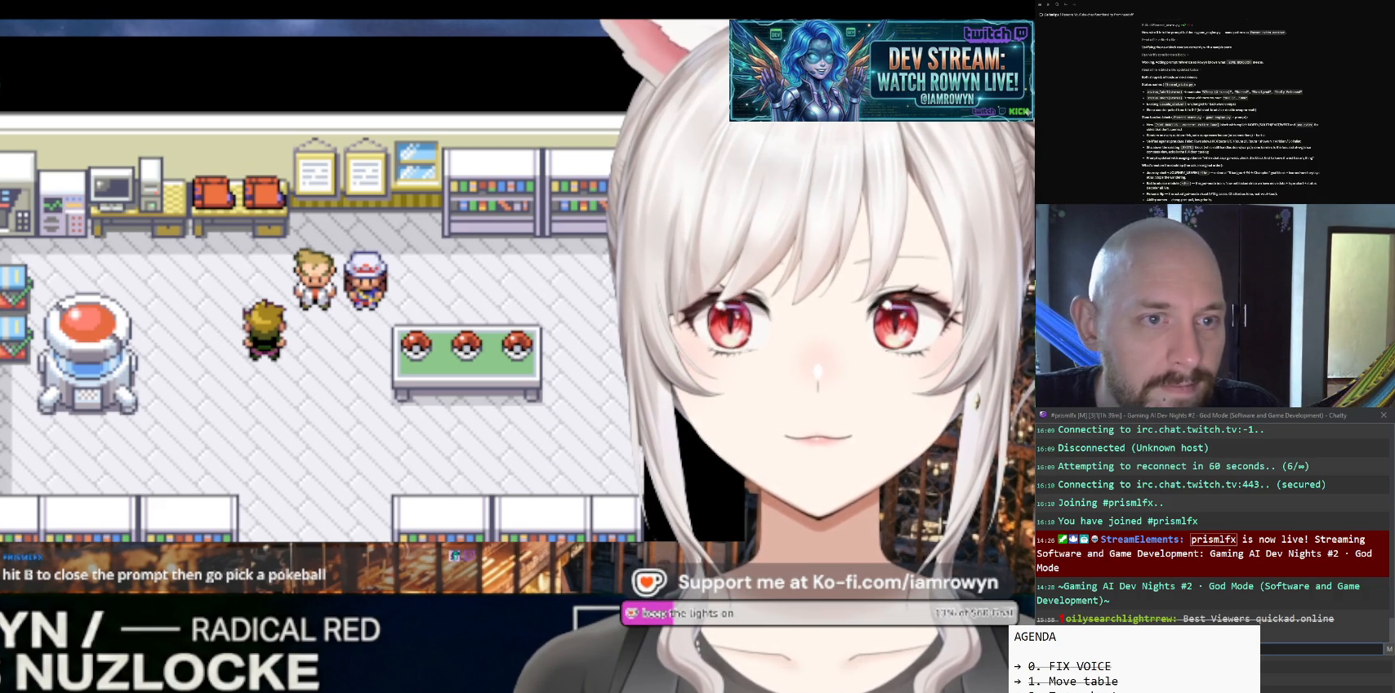
{"buttons": ["B"], "events": []}
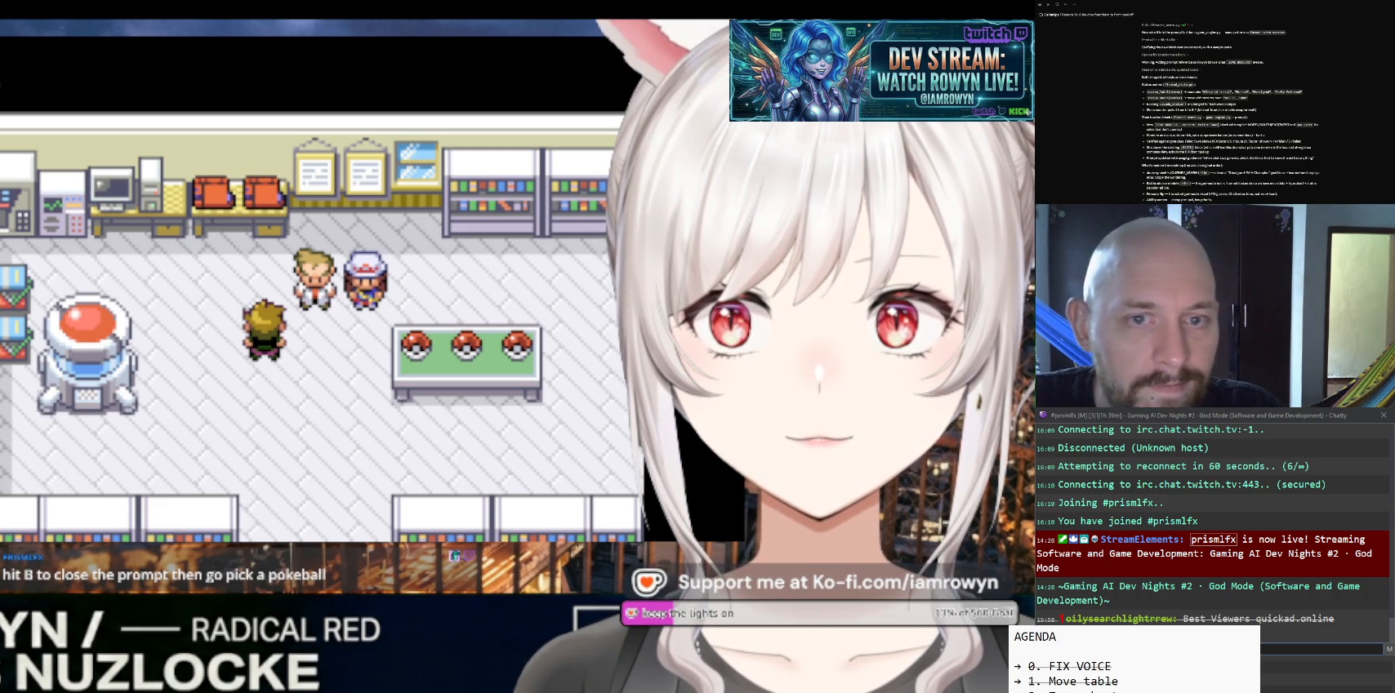
{"buttons": ["B"], "events": []}
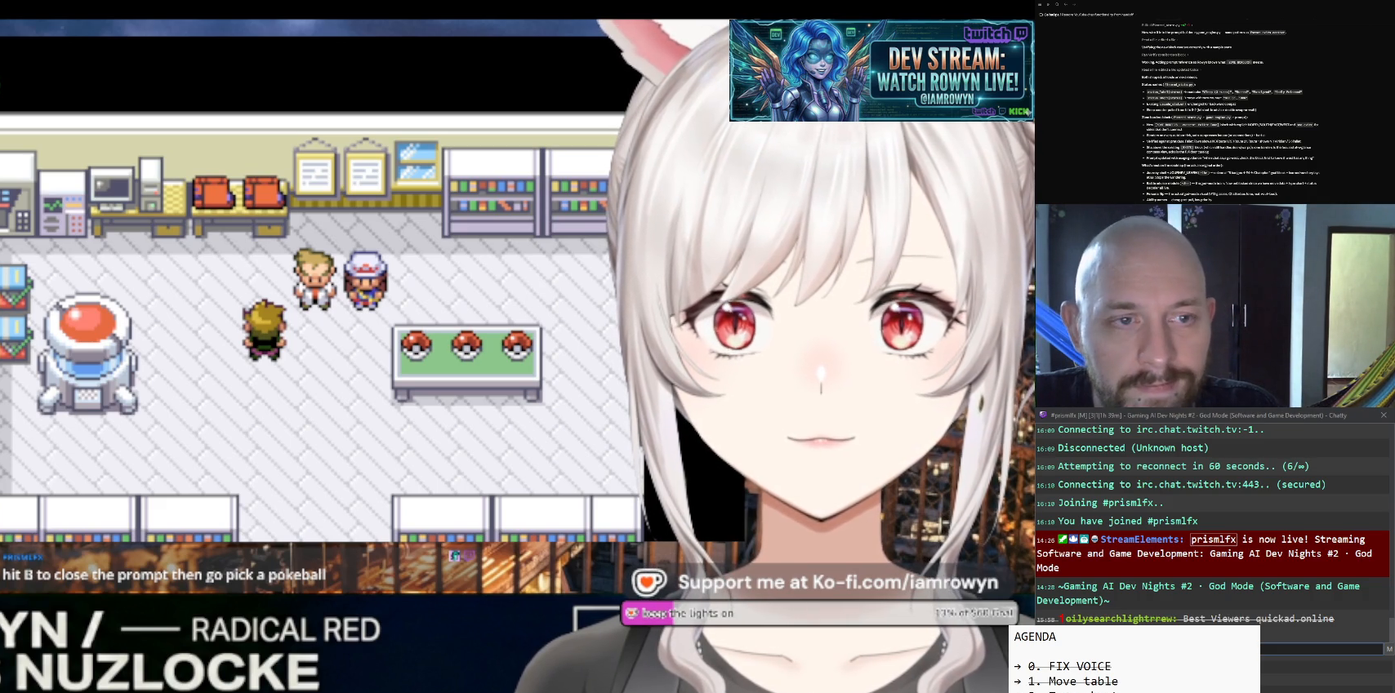
{"buttons": ["B"], "events": []}
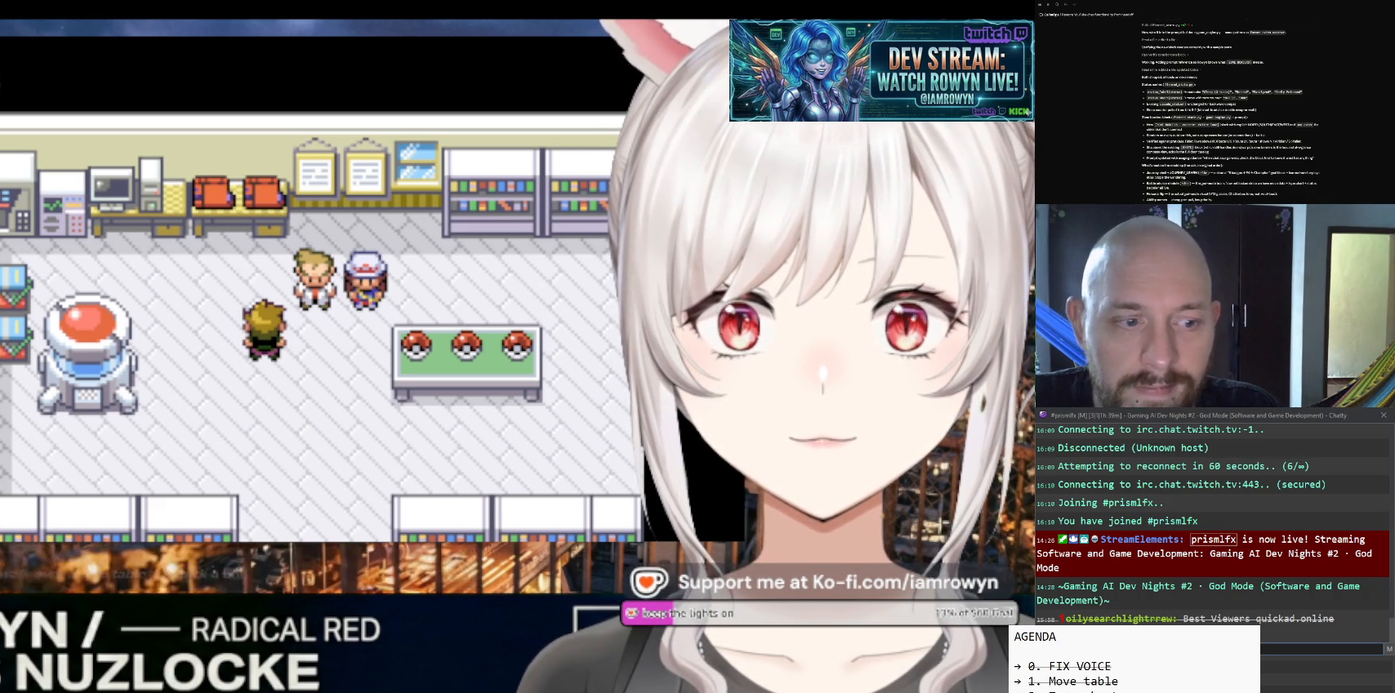
{"buttons": ["B"], "events": []}
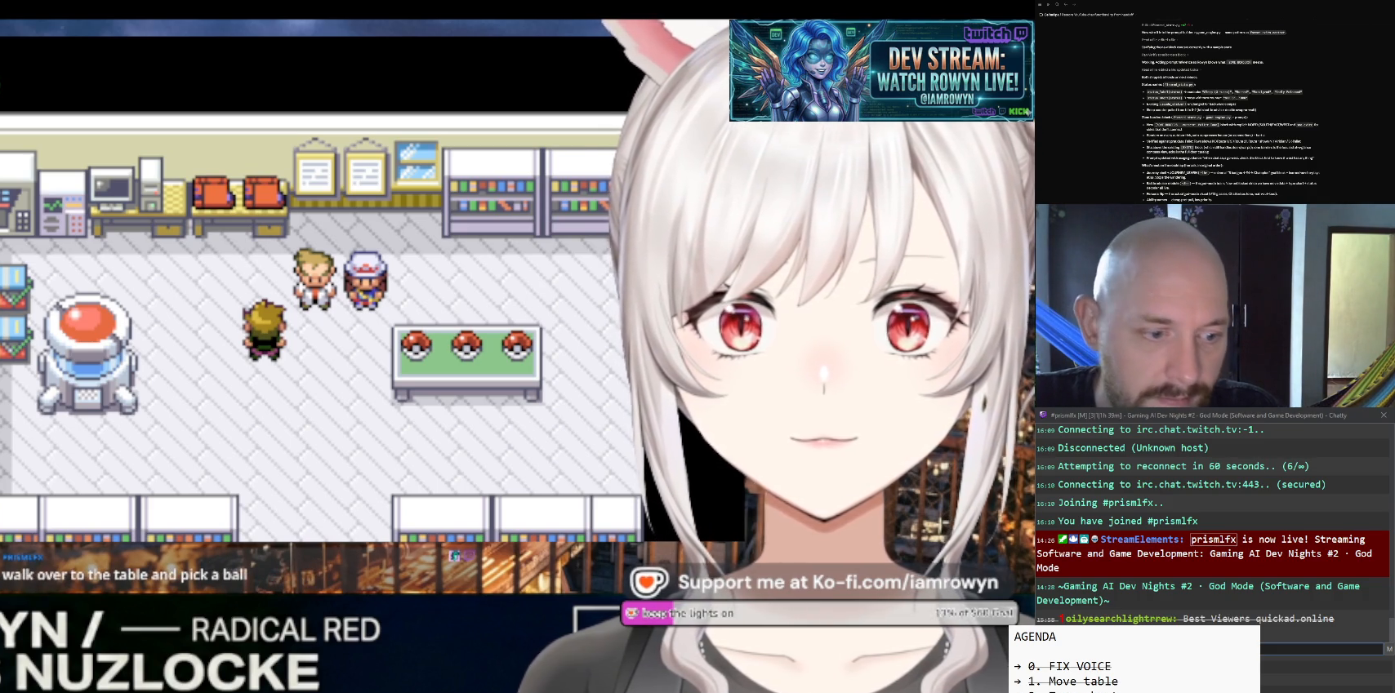
{"buttons": ["B"], "events": []}
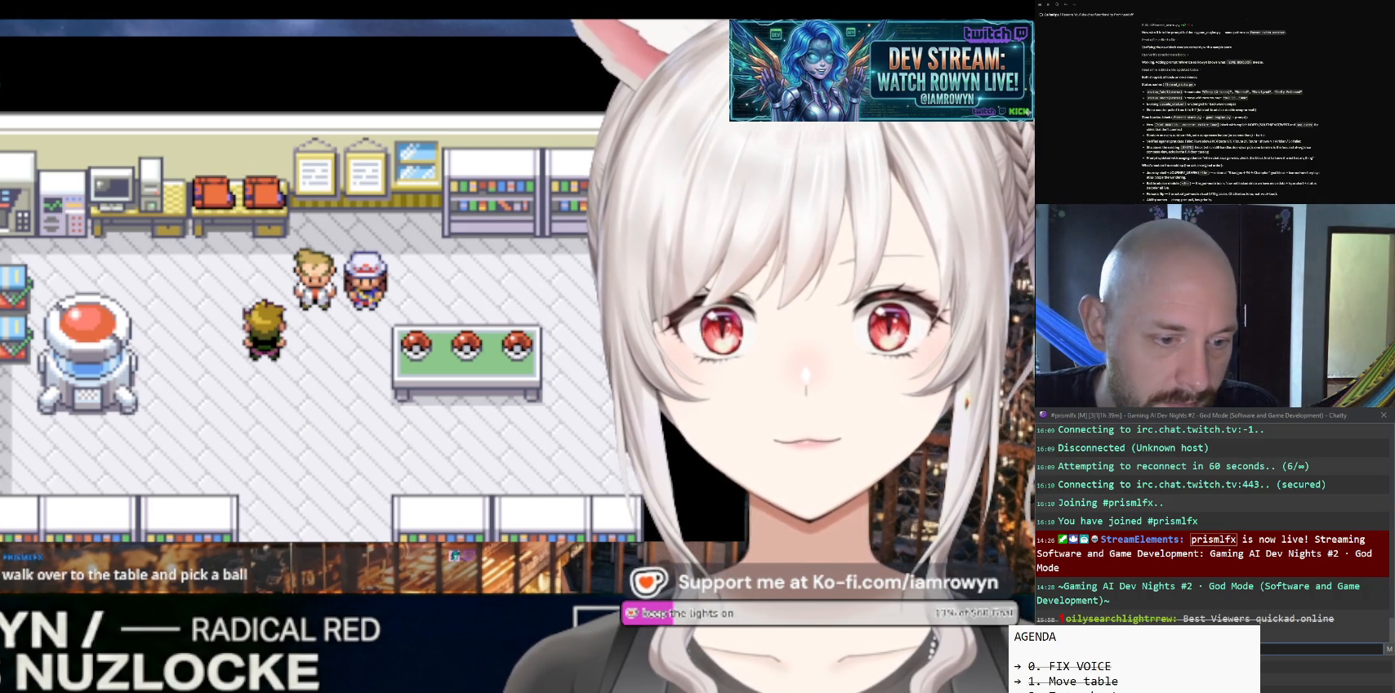
{"buttons": ["B"], "events": []}
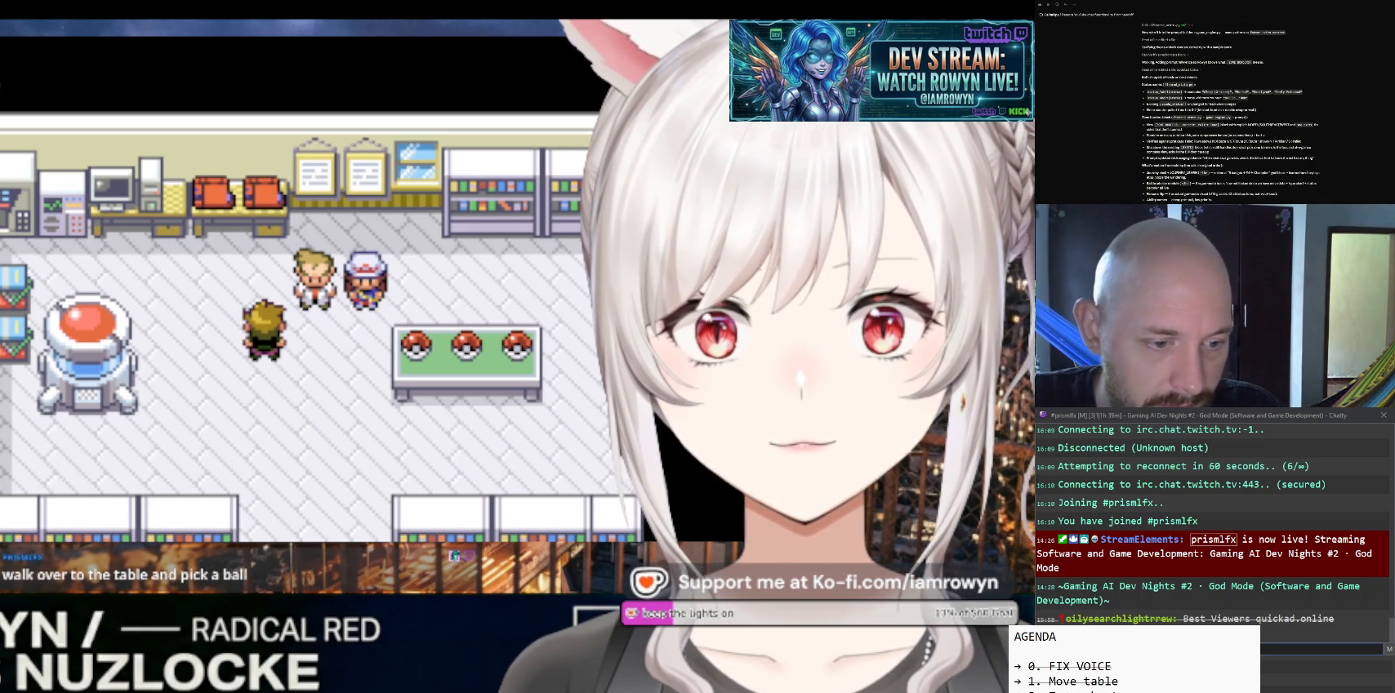
{"buttons": ["B"], "events": []}
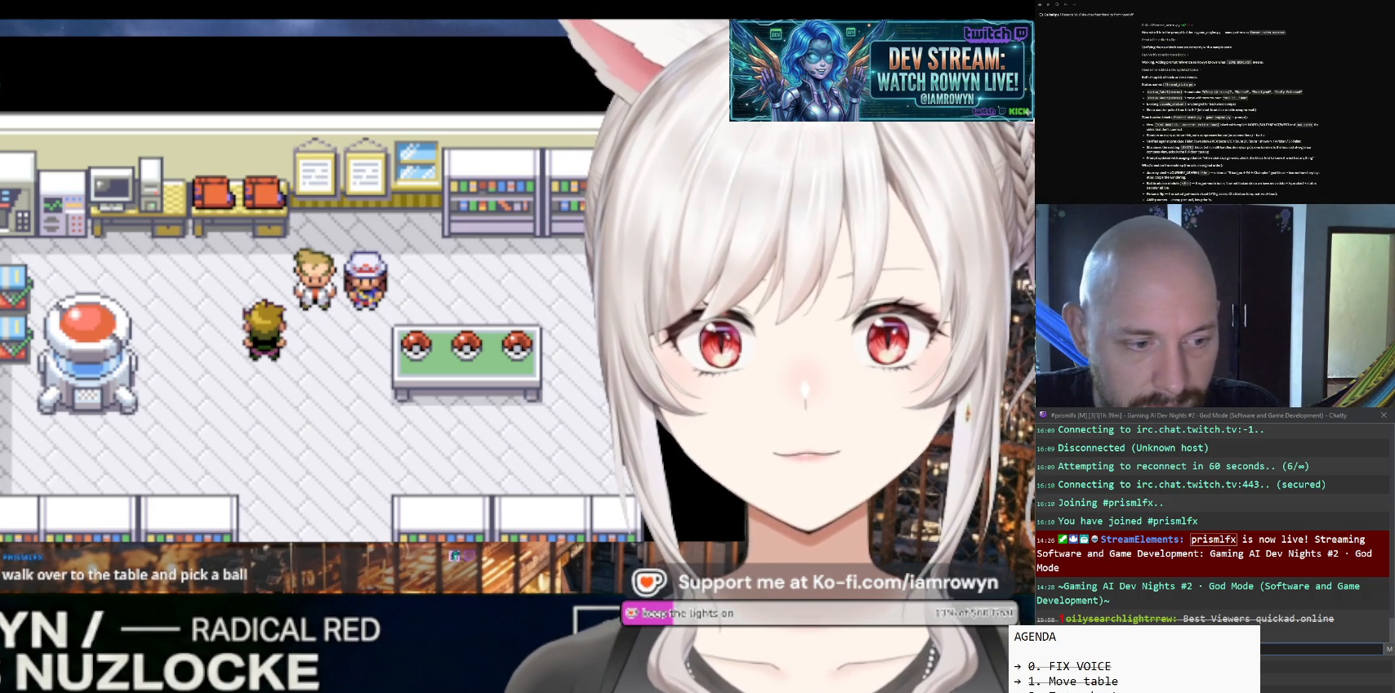
{"buttons": ["B"], "events": []}
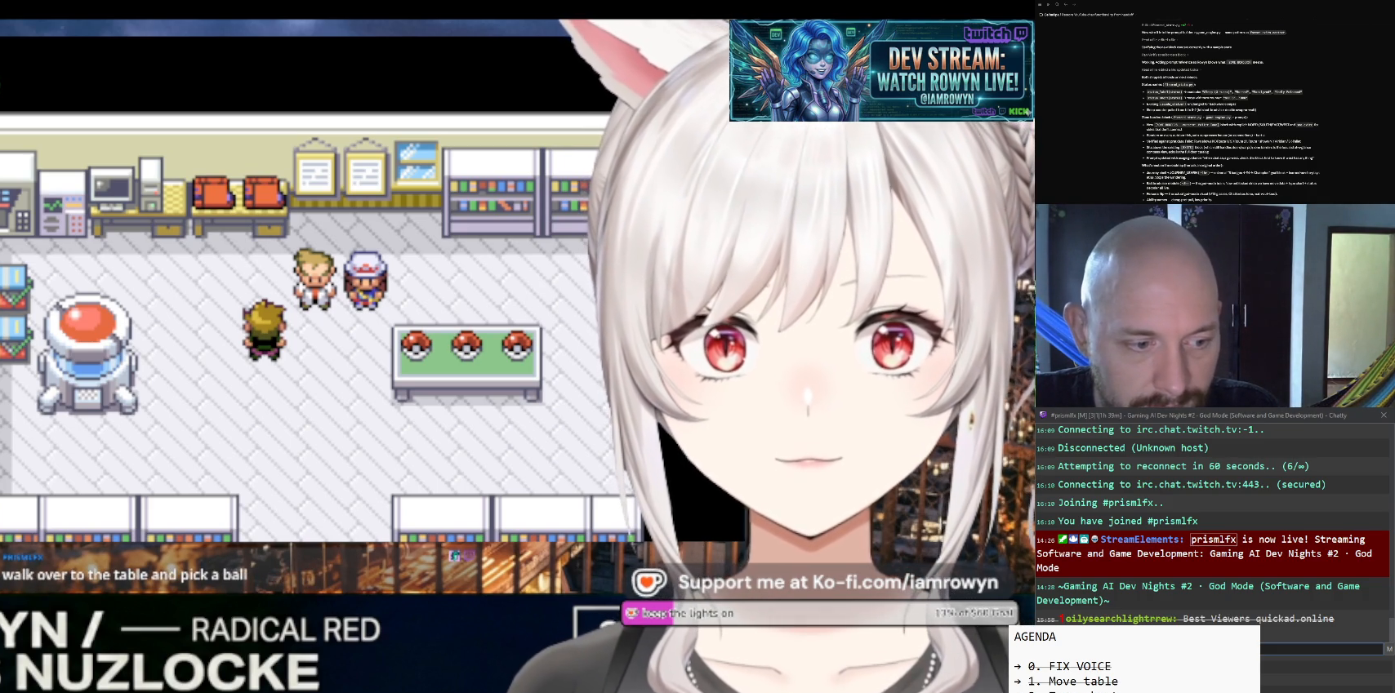
{"buttons": ["B"], "events": []}
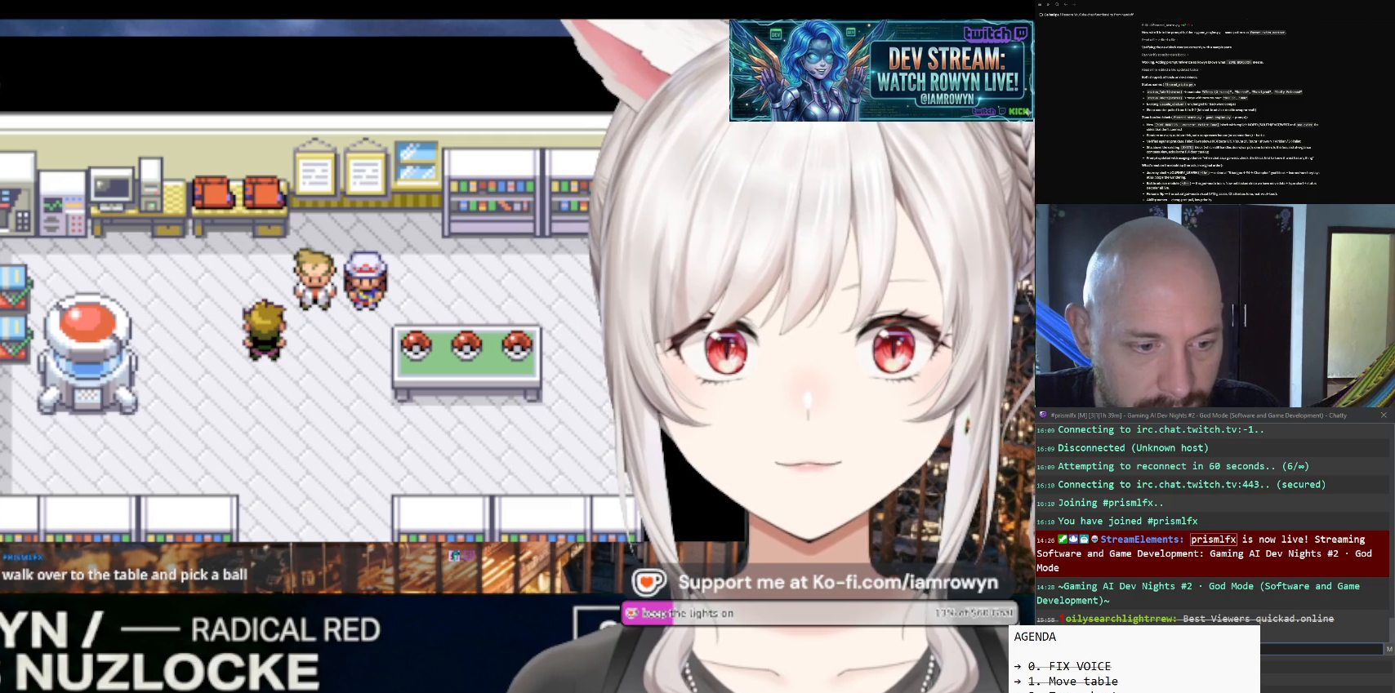
{"buttons": ["B"], "events": []}
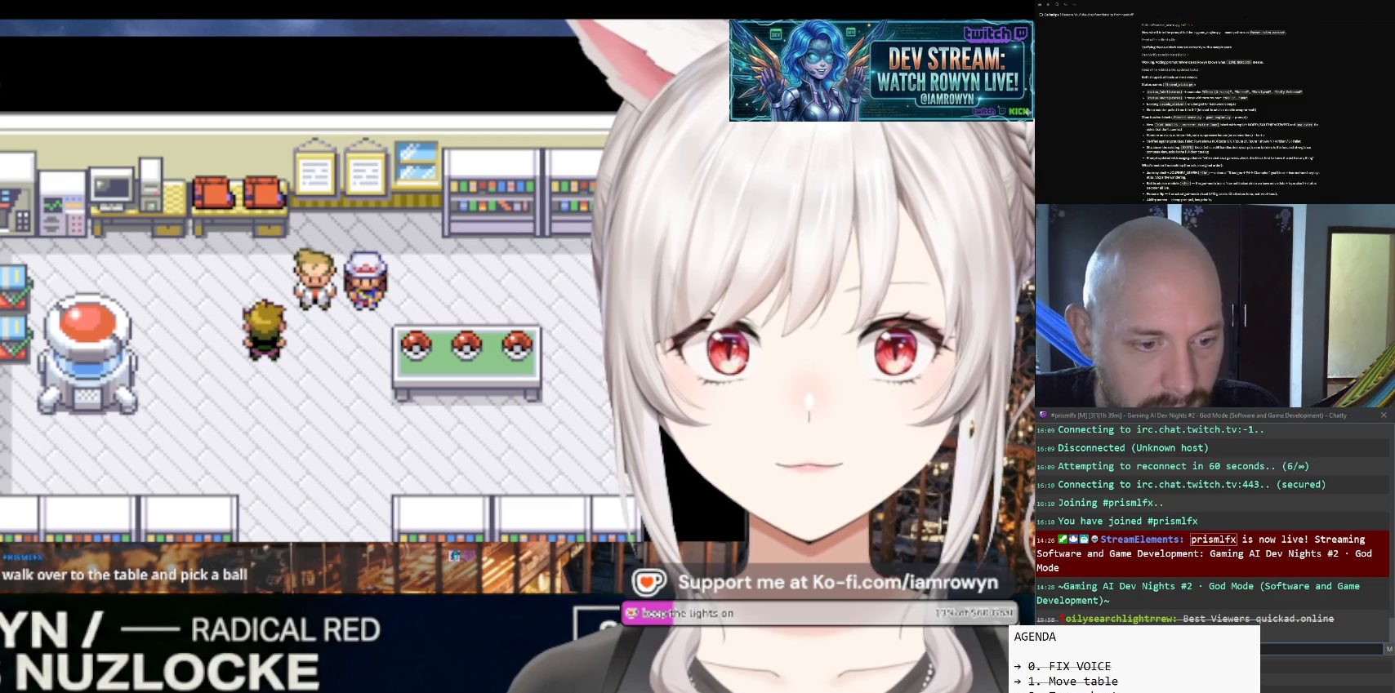
{"buttons": ["B"], "events": []}
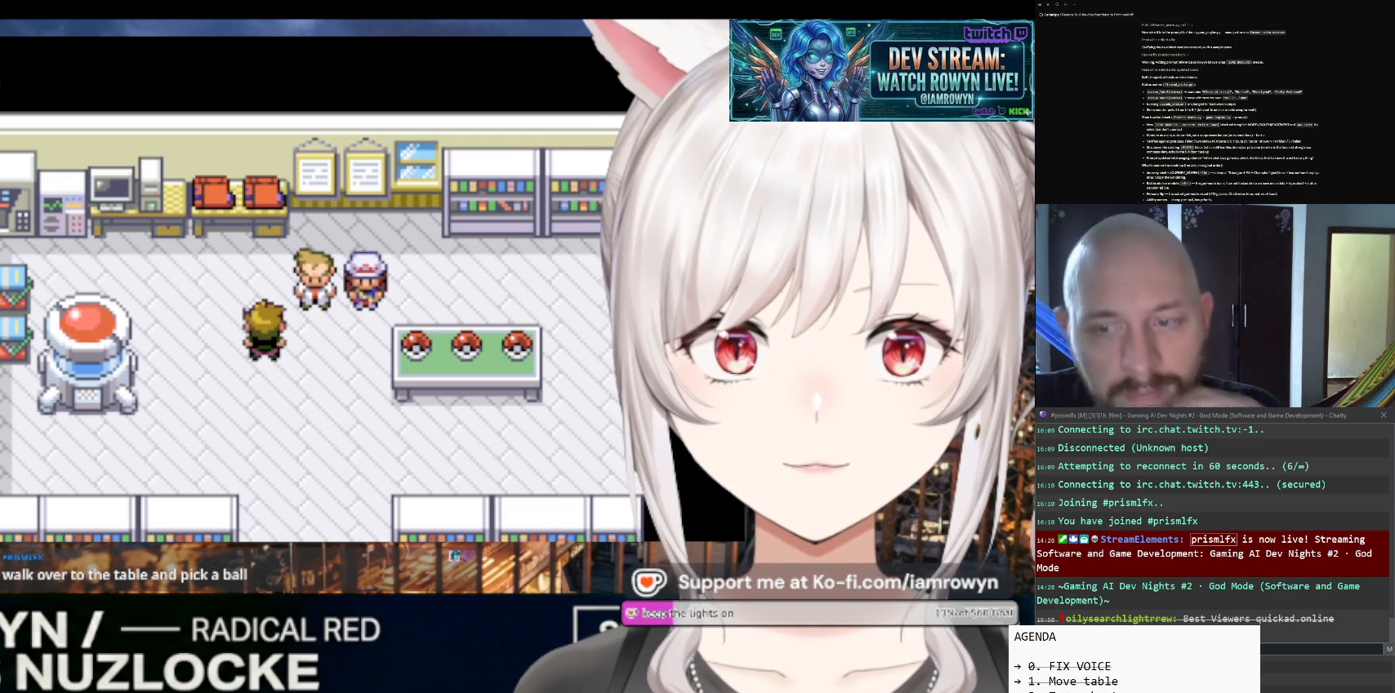
{"buttons": ["B"], "events": []}
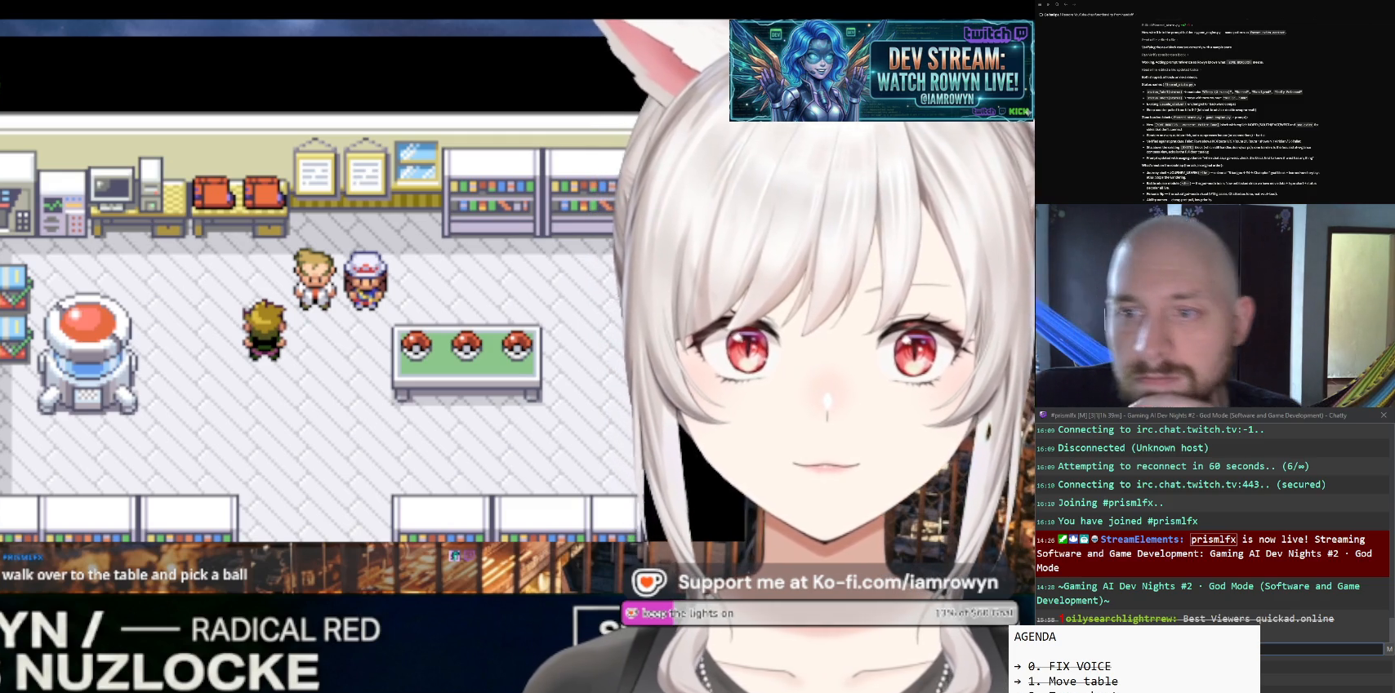
{"buttons": ["B"], "events": []}
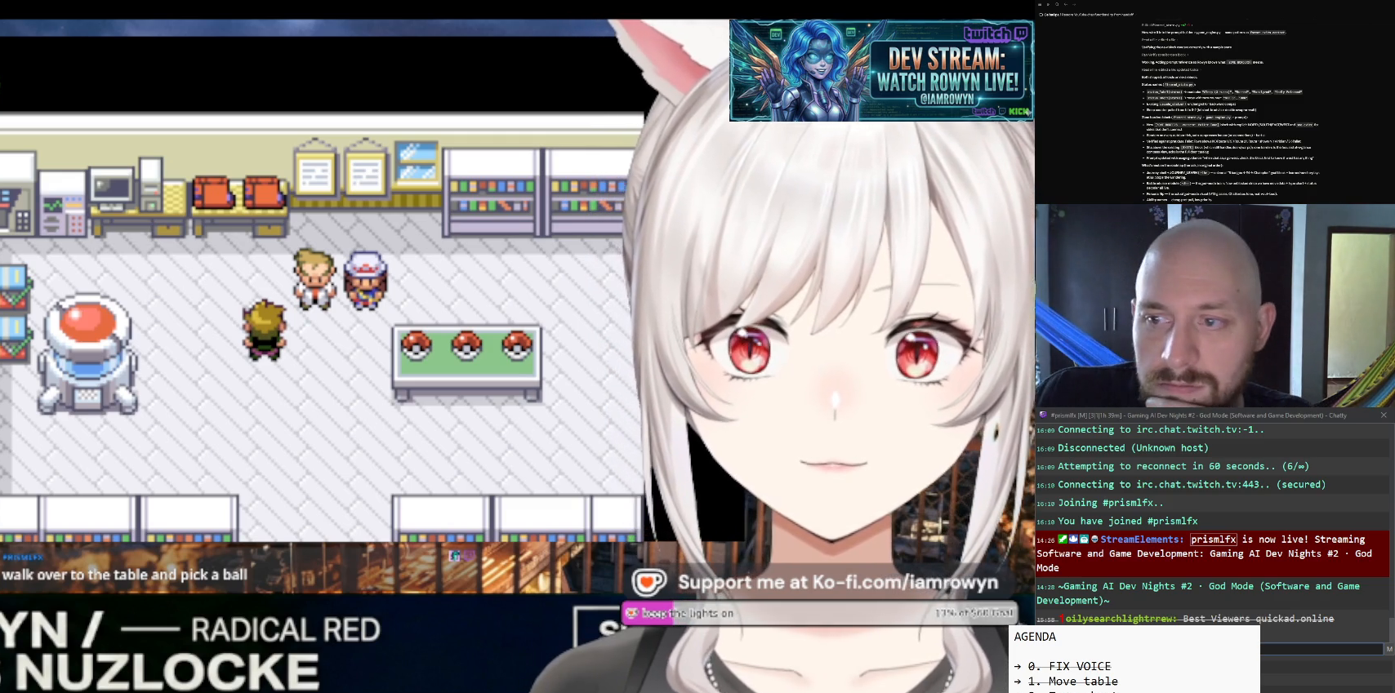
{"buttons": ["B"], "events": []}